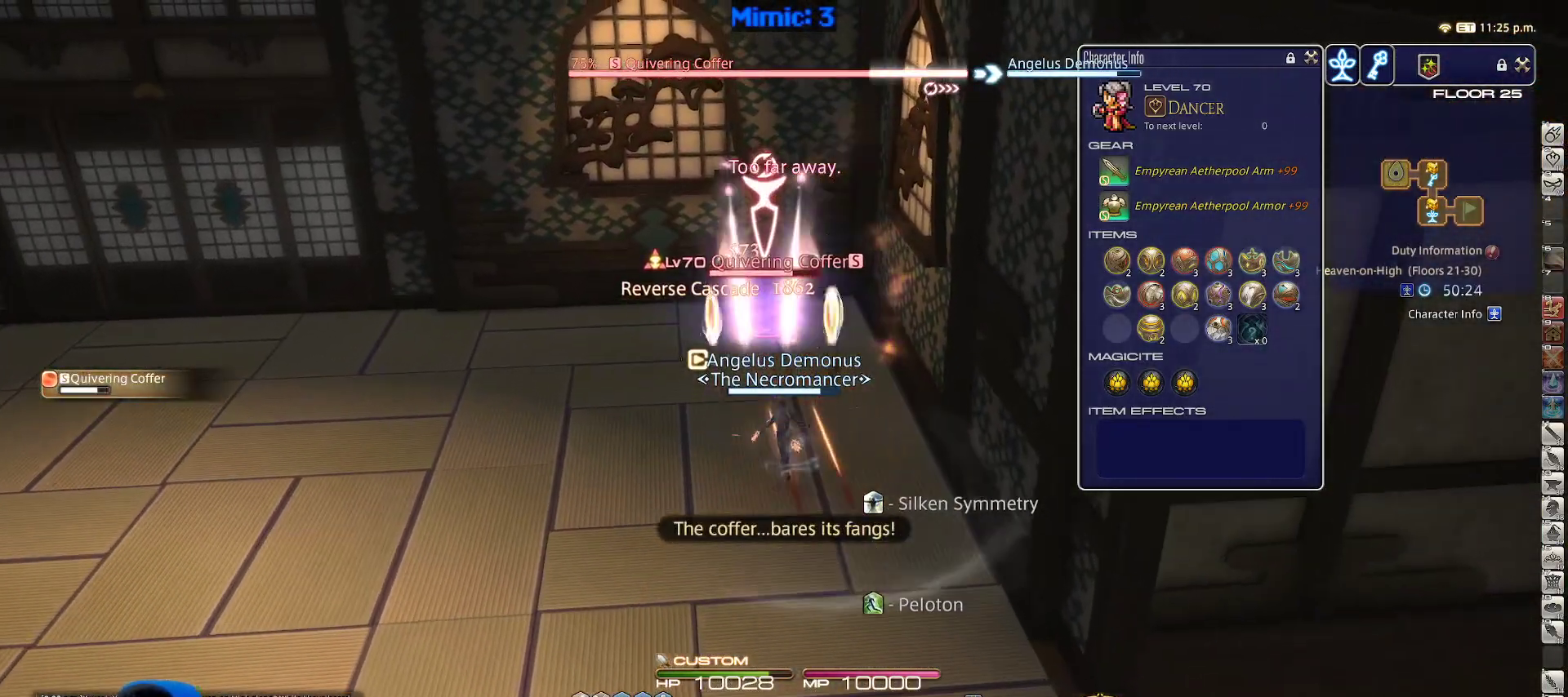
Gameplay with keyboard; each line is a JSON object with the keys held at the frame after it. "events" lists presses ("down") and releases ("up") of ".", "/", "0", "1", "2", "3", "4", "5", "6", "7", "8", "9", "a", "alt_l", "alt_r", "b", "backslash", "backspace", "c", "caps_lock", "comma", "ctrl_l", "ctrl_r", "d", "down", "e", "equals", "escape", "f", "f1", "f10", "f11", "f12", "f2", "f3", "f4", "f5", "f6", "f7", "f8", "f9", "g", "h", "i", "j", "k", "l", "lbracket", "left", "m", "minus", "n", "o", "p", "q", "quote", "r", "rbracket", "return", "right", "s", "semicolon", "shift_l", "shift_r", "space", "super_l", "super_r", "t", "tab", "tilde", "u", "up", "v", "w", "x", "y" and "z" between this image and that frame as [ms after this image, input, new state], when the widget could be followed in between. No other keys are recorded. Mouse input is not recorded.
{"keys": ["s"], "events": [[100, "s", "down"], [183, "a", "up"], [183, "d", "down"], [233, "minus", "down"], [233, "p", "down"], [283, "p", "up"], [333, "minus", "up"], [483, "d", "up"]]}
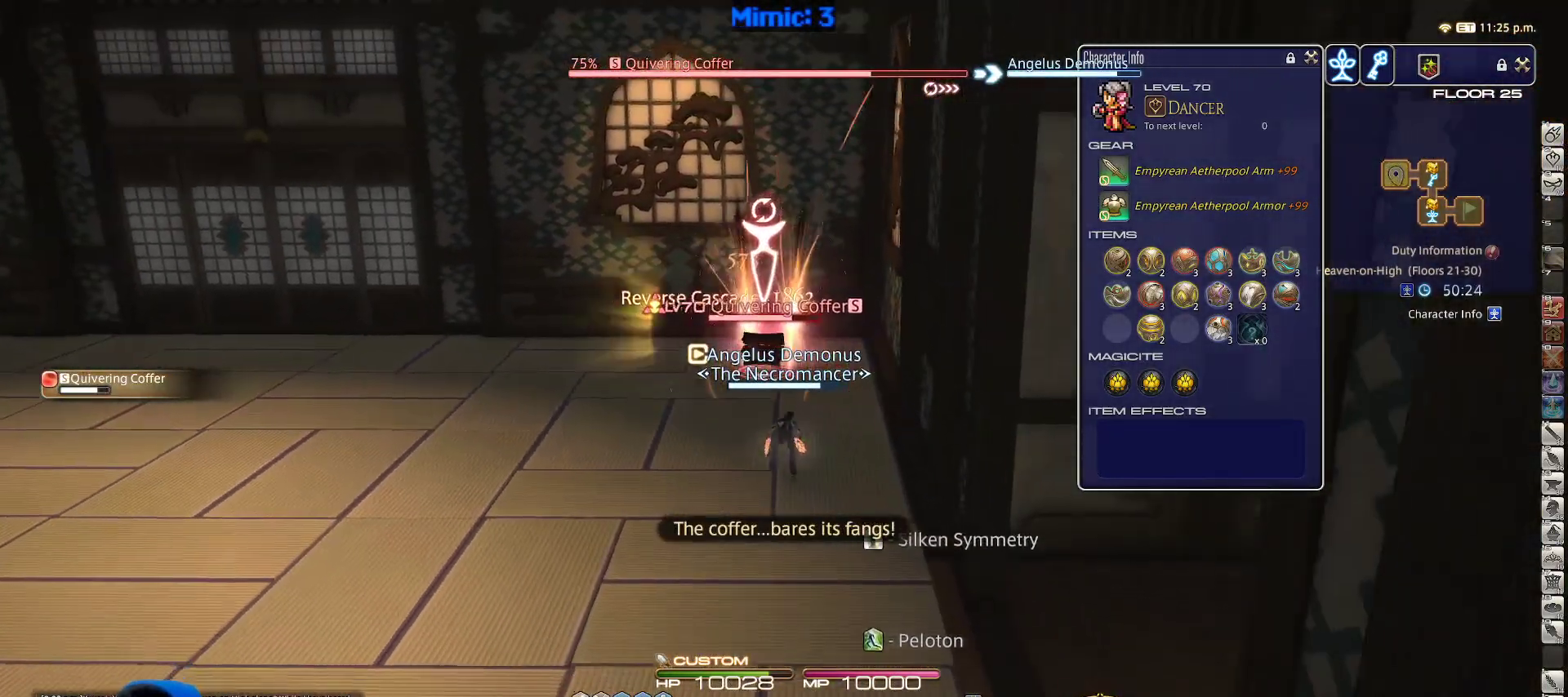
{"keys": ["s"], "events": [[300, "lbracket", "down"], [400, "lbracket", "up"]]}
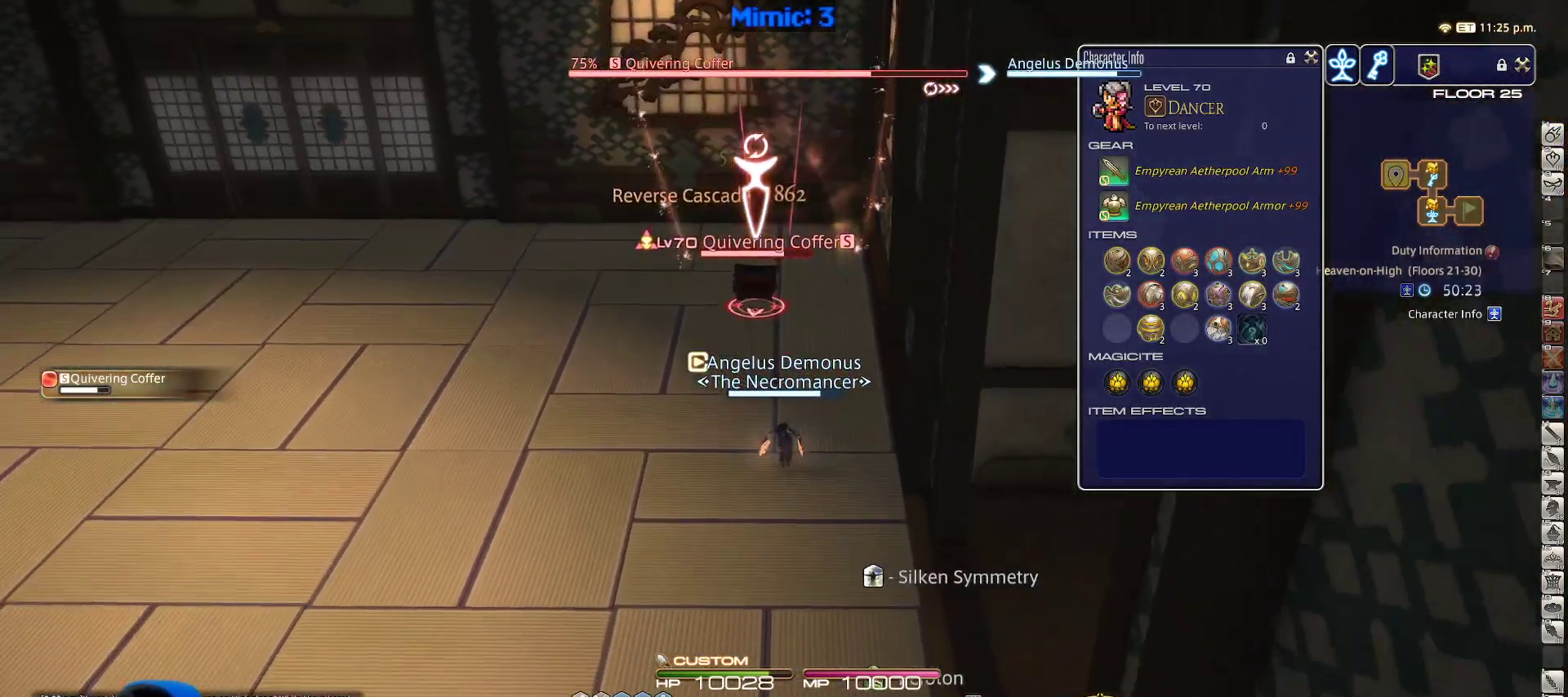
{"keys": ["rbracket", "w"], "events": [[50, "s", "up"], [83, "a", "down"], [133, "w", "down"], [183, "a", "up"], [500, "rbracket", "down"]]}
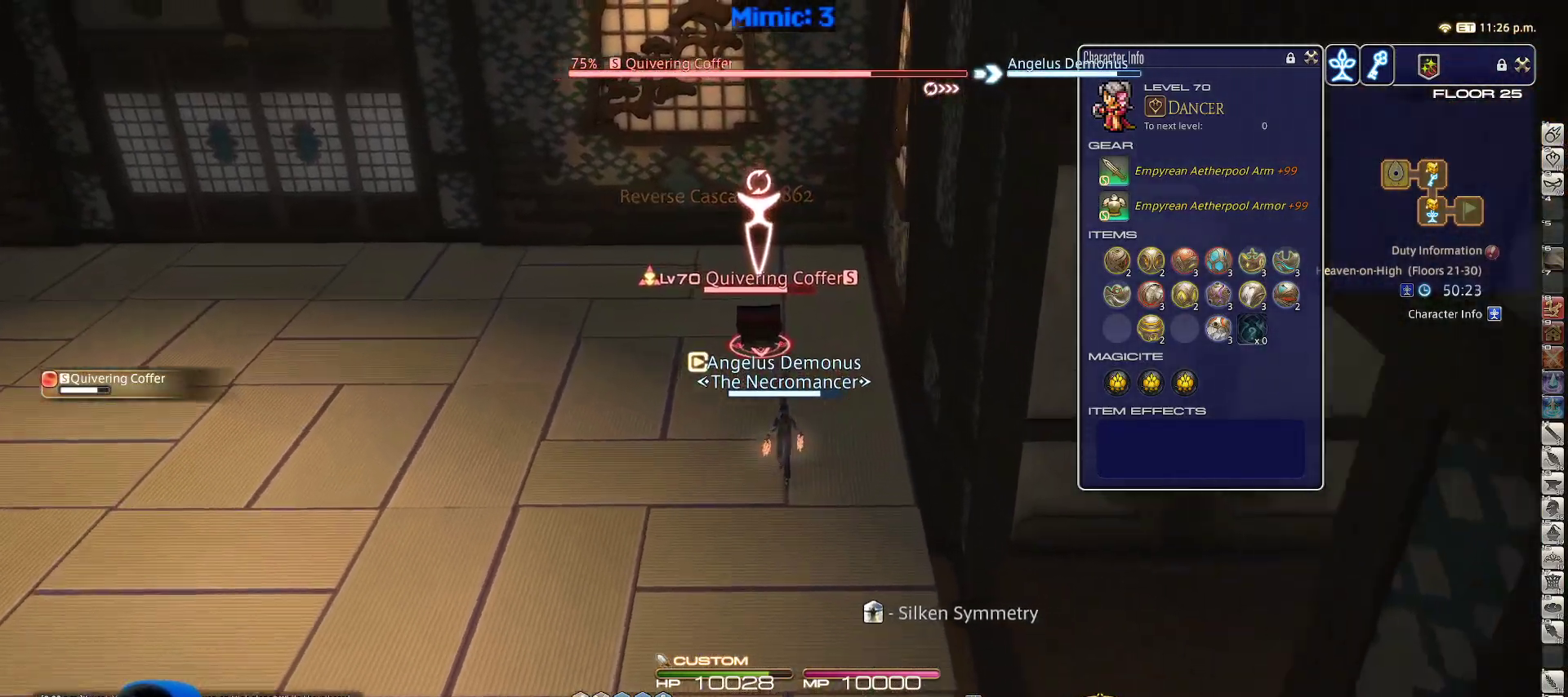
{"keys": ["a", "rbracket", "space", "w"], "events": [[100, "3", "down"], [233, "3", "up"], [233, "a", "down"], [433, "space", "down"]]}
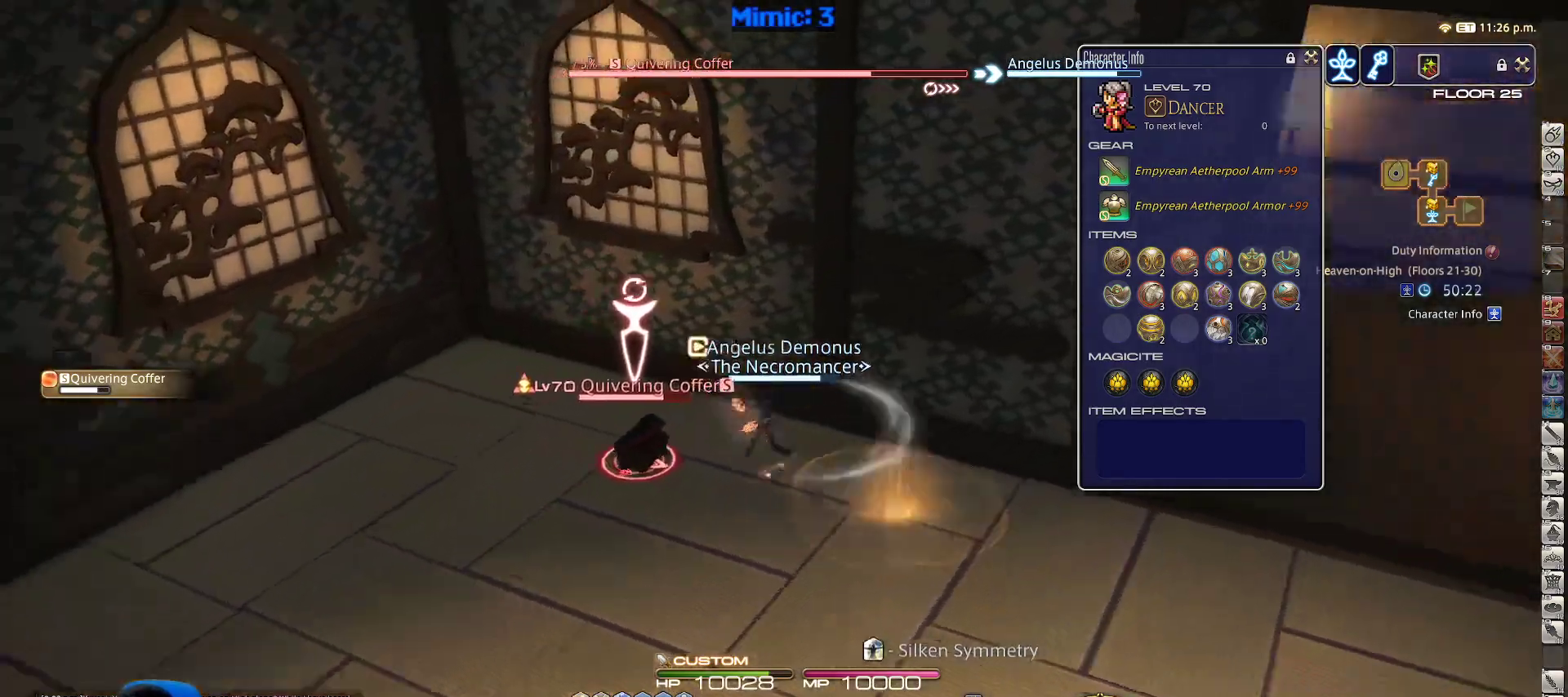
{"keys": [], "events": [[67, "space", "up"], [150, "a", "up"], [350, "w", "up"], [400, "rbracket", "up"]]}
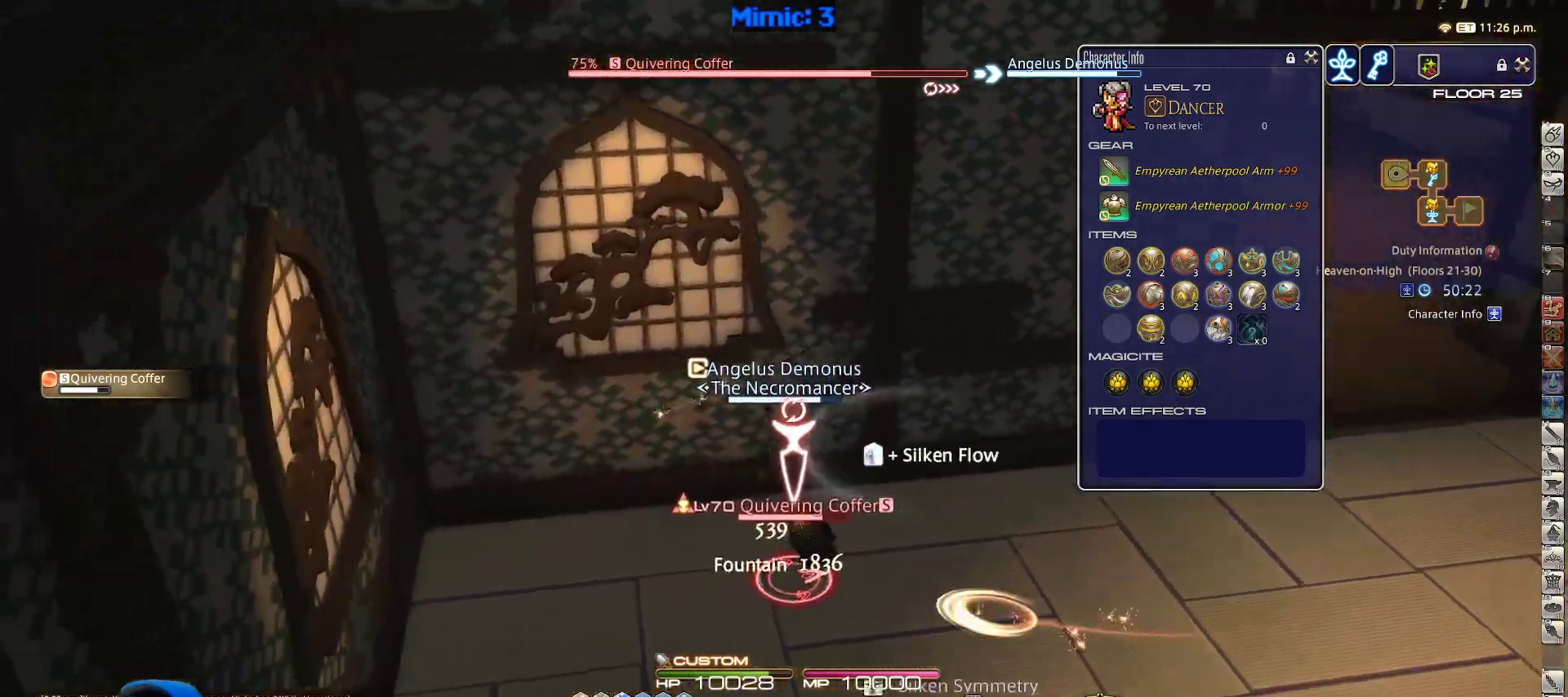
{"keys": ["rbracket", "w"], "events": [[133, "d", "down"], [233, "rbracket", "down"], [283, "space", "down"], [283, "w", "down"], [417, "space", "up"], [467, "d", "up"]]}
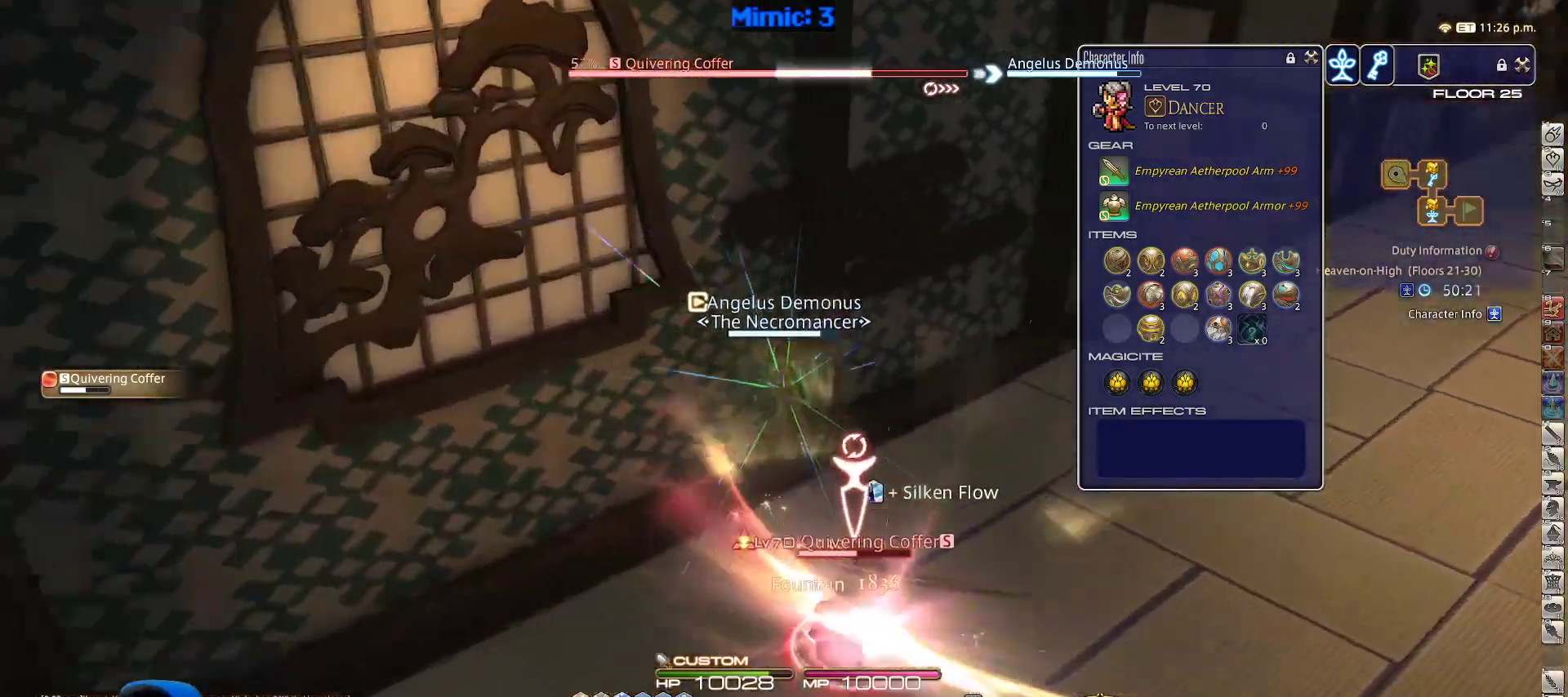
{"keys": ["p", "w"], "events": [[333, "rbracket", "up"], [467, "p", "down"]]}
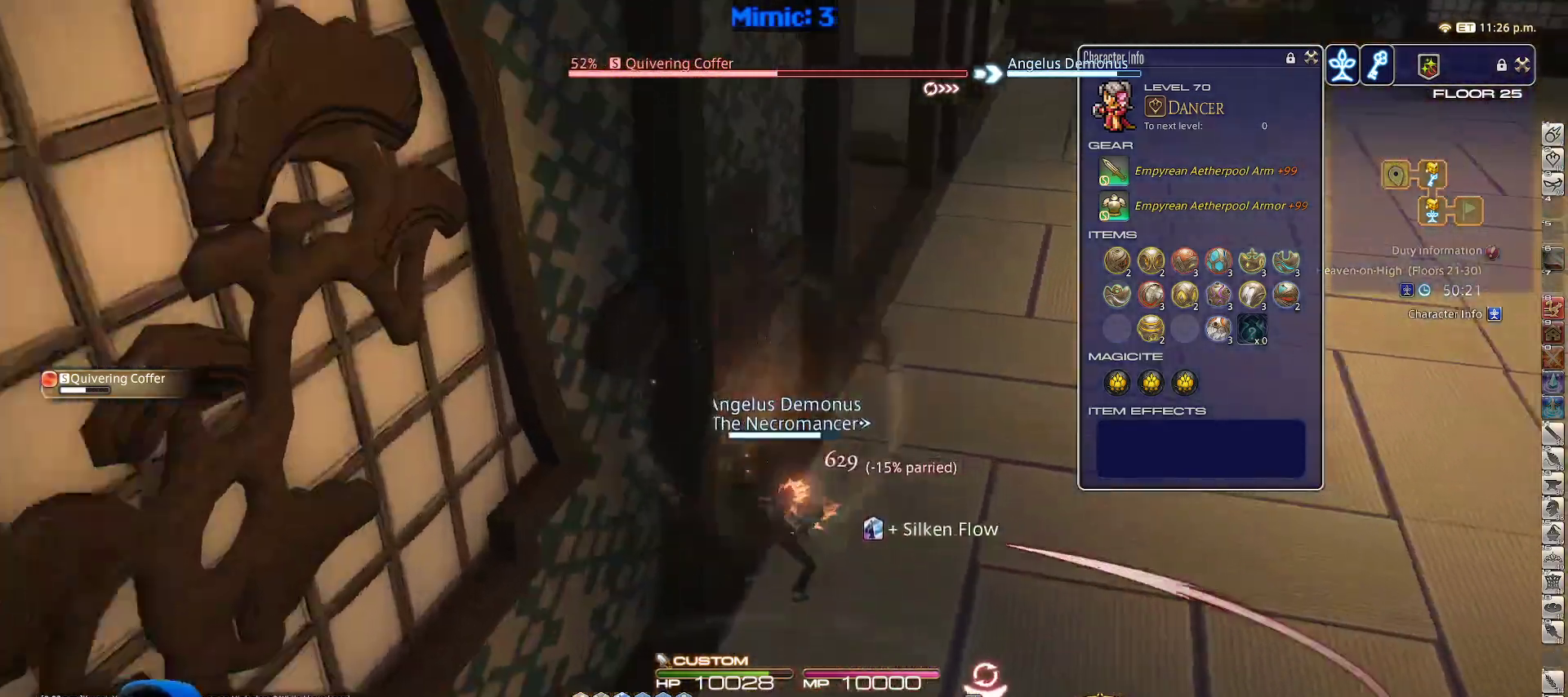
{"keys": ["p", "w"], "events": [[67, "d", "down"], [117, "space", "down"], [250, "d", "up"], [250, "space", "up"], [400, "4", "down"], [483, "4", "up"]]}
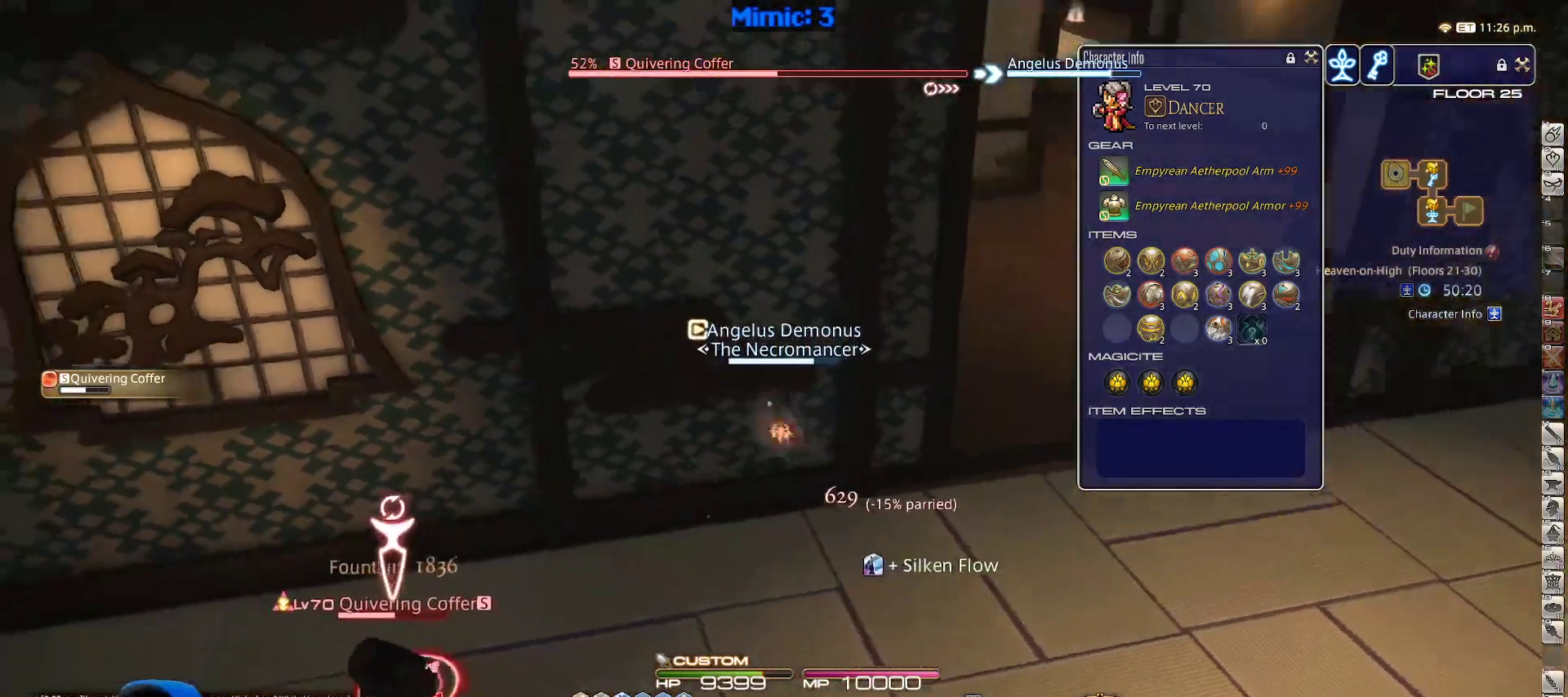
{"keys": ["a", "p"], "events": [[83, "a", "down"], [83, "return", "down"], [133, "w", "up"], [183, "return", "up"]]}
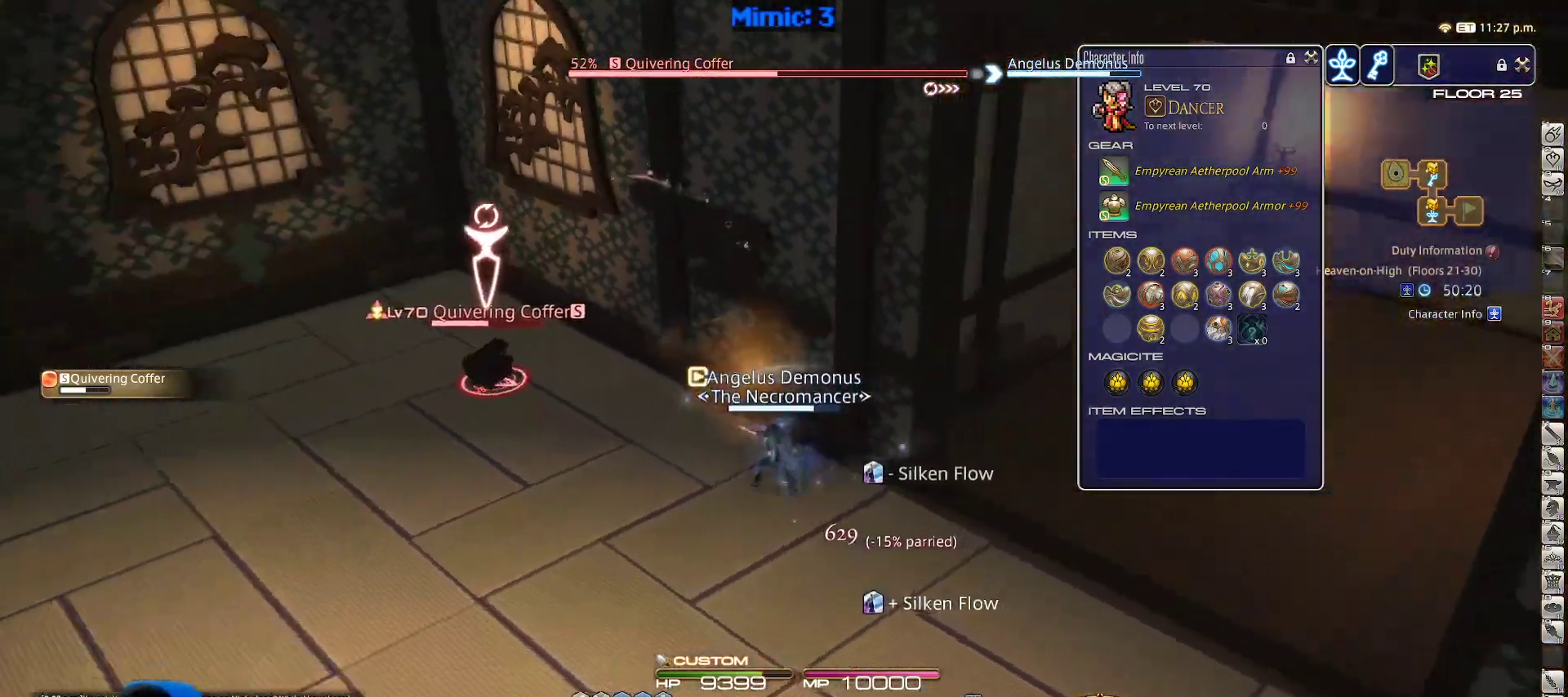
{"keys": ["w"], "events": [[17, "w", "down"], [150, "p", "up"], [233, "a", "up"], [233, "alt_r", "down"], [333, "1", "down"], [433, "alt_r", "up"], [467, "1", "up"]]}
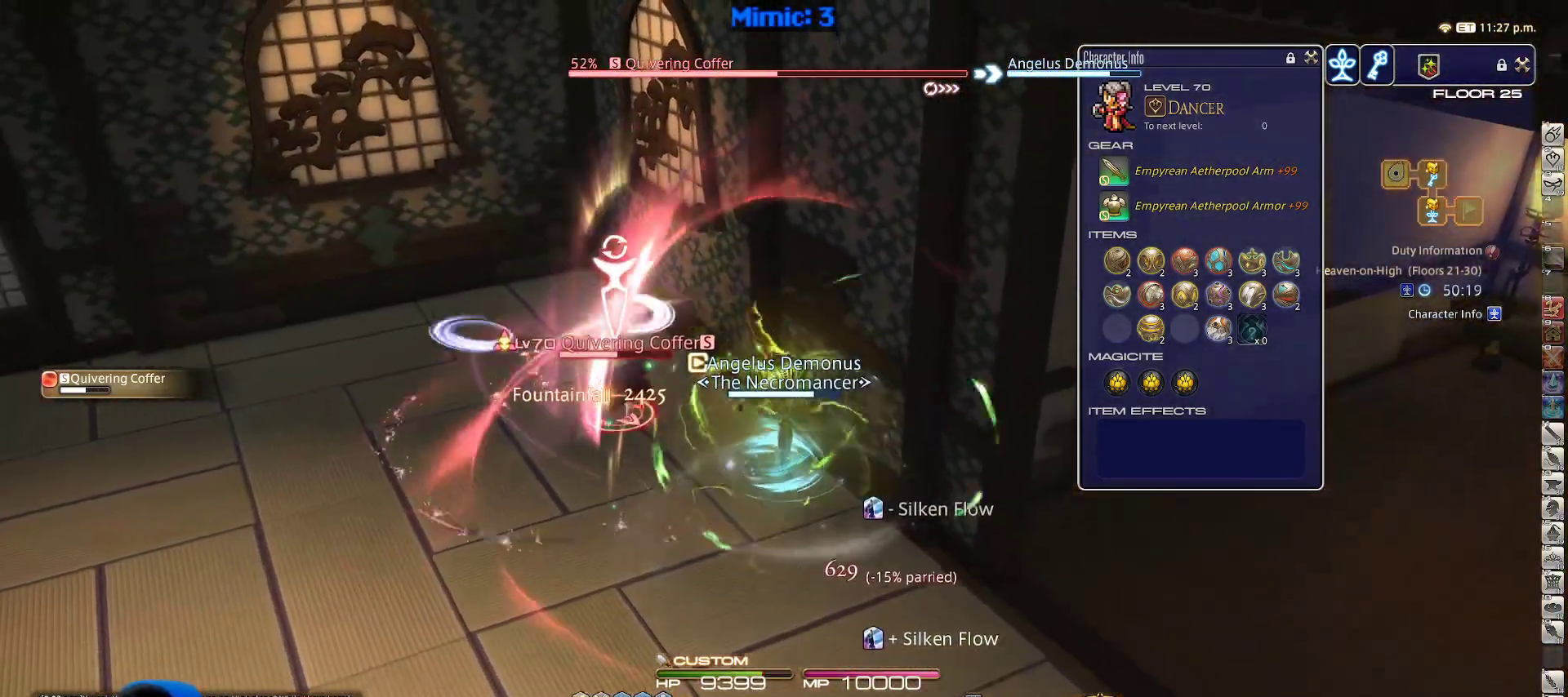
{"keys": ["a", "rbracket", "w"], "events": [[167, "a", "down"], [450, "rbracket", "down"]]}
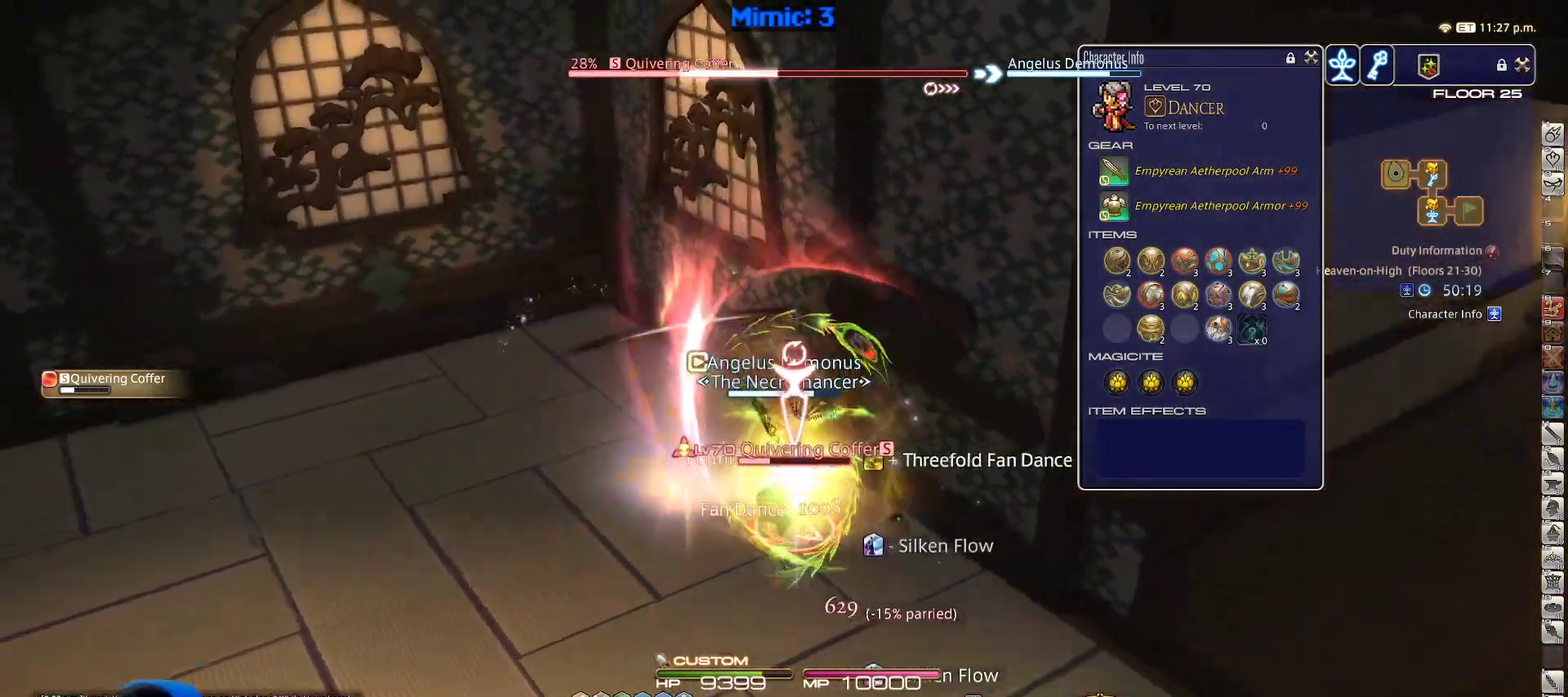
{"keys": ["d", "s"], "events": [[33, "minus", "down"], [133, "minus", "up"], [267, "w", "up"], [367, "s", "down"], [500, "a", "up"], [500, "d", "down"], [500, "rbracket", "up"]]}
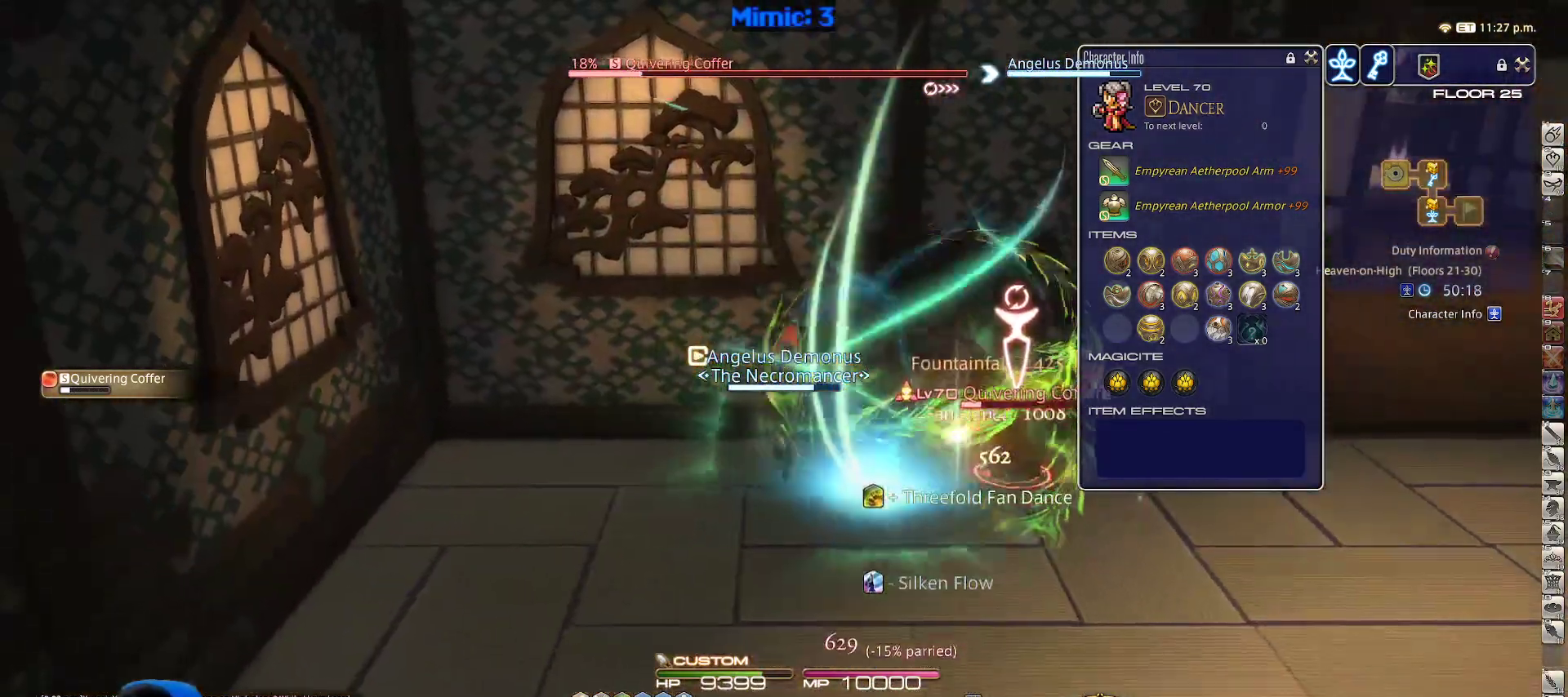
{"keys": ["d"], "events": [[67, "s", "up"], [233, "alt_r", "down"], [283, "3", "down"], [383, "3", "up"], [383, "alt_r", "up"]]}
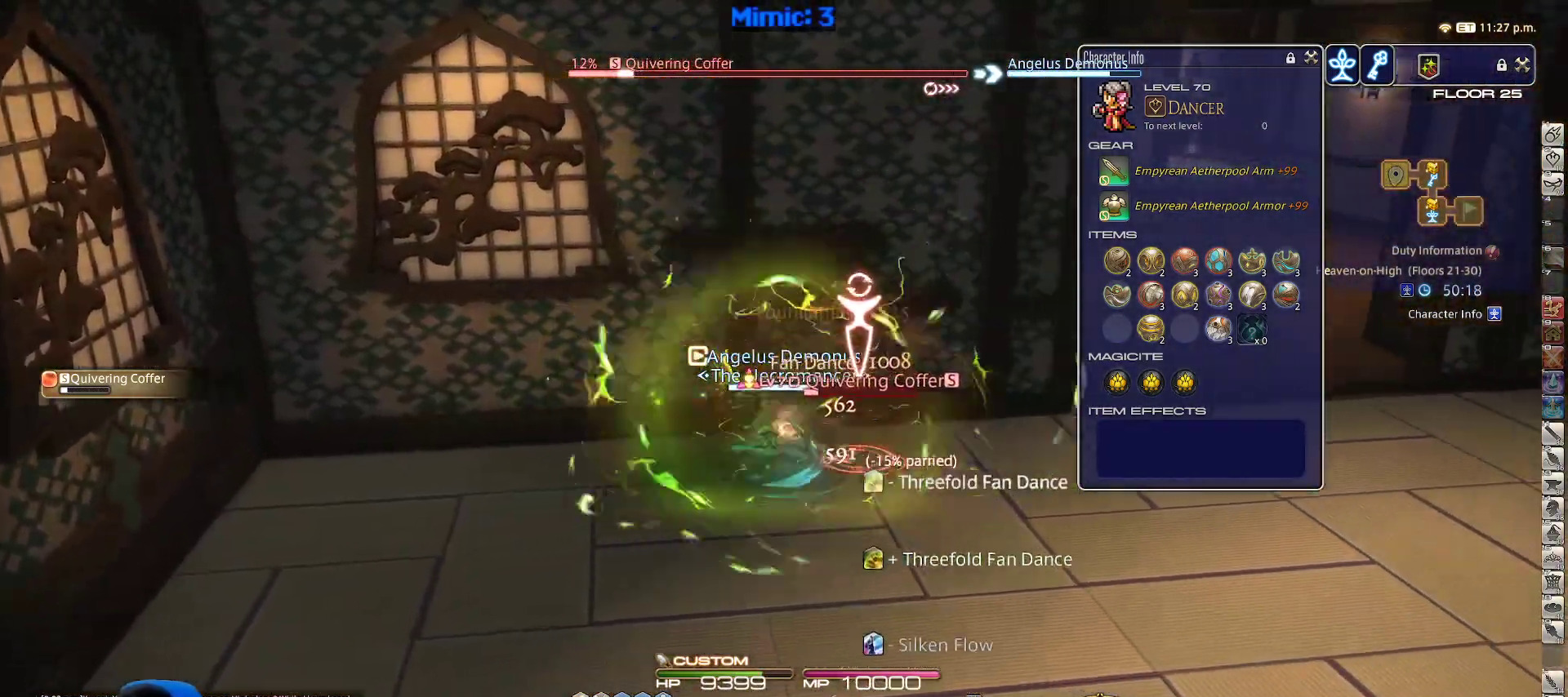
{"keys": ["d", "w"], "events": [[167, "rbracket", "down"], [217, "rbracket", "up"], [400, "p", "down"], [400, "w", "down"], [450, "p", "up"]]}
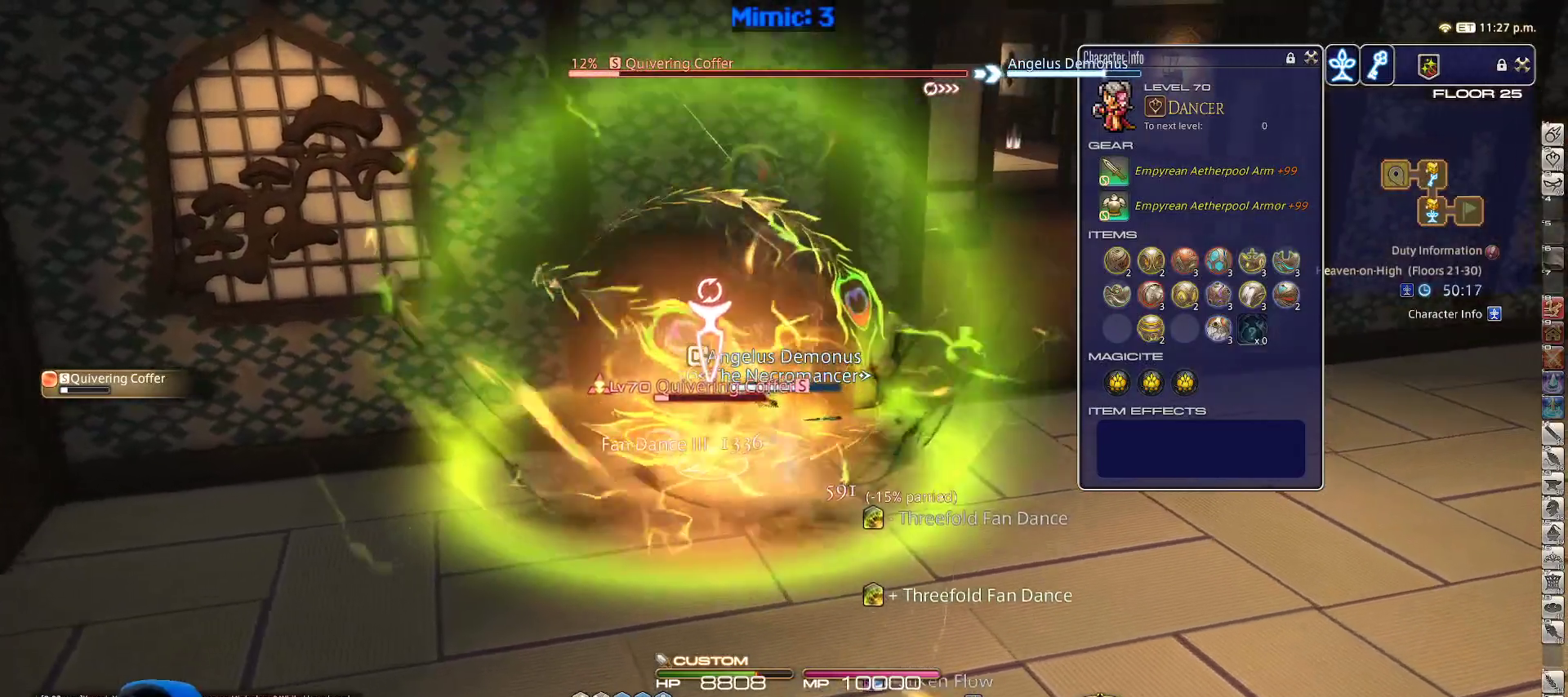
{"keys": ["d", "w"], "events": [[83, "1", "down"], [83, "rbracket", "down"], [133, "1", "up"], [183, "1", "down"], [217, "1", "up"], [217, "rbracket", "up"], [267, "1", "down"], [367, "1", "up"], [417, "1", "down"], [500, "1", "up"]]}
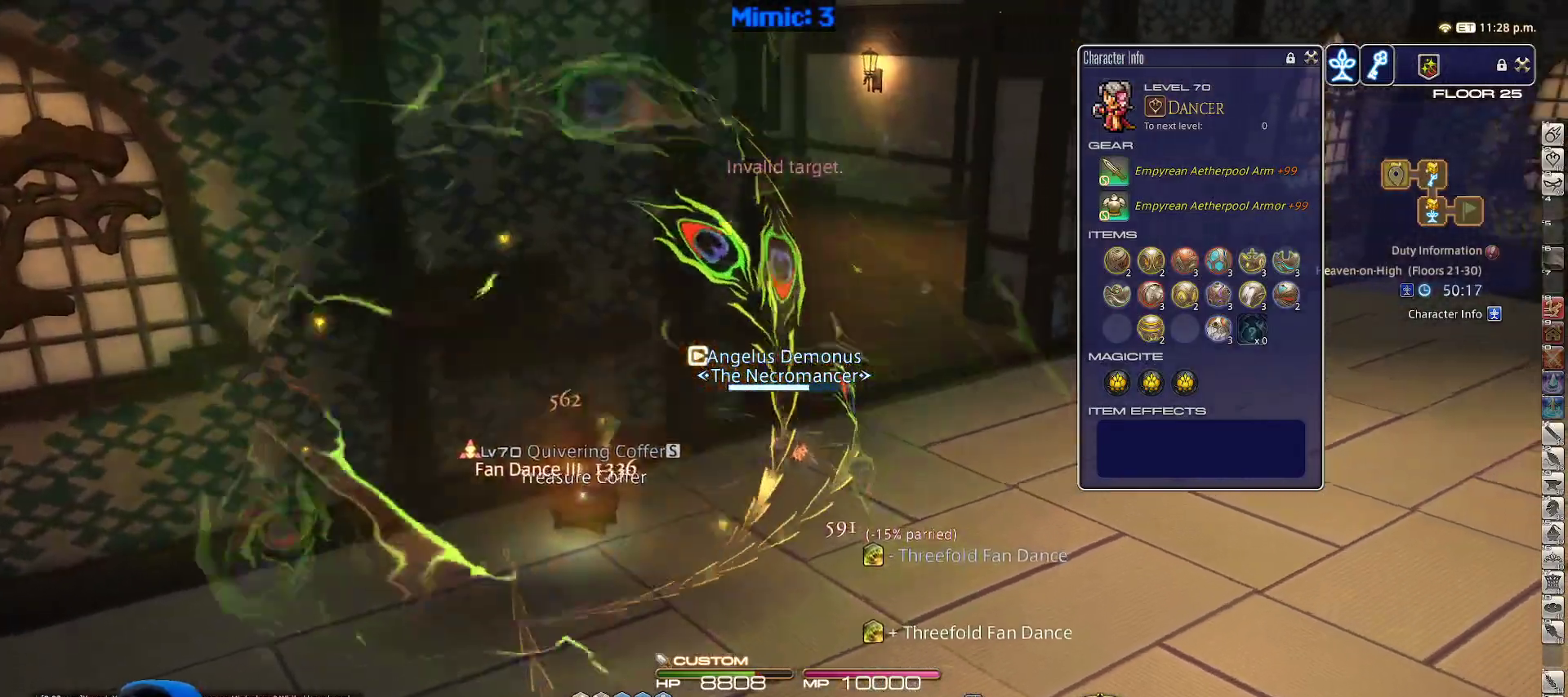
{"keys": ["a", "return"], "events": [[333, "d", "up"], [333, "w", "up"], [433, "a", "down"], [433, "return", "down"]]}
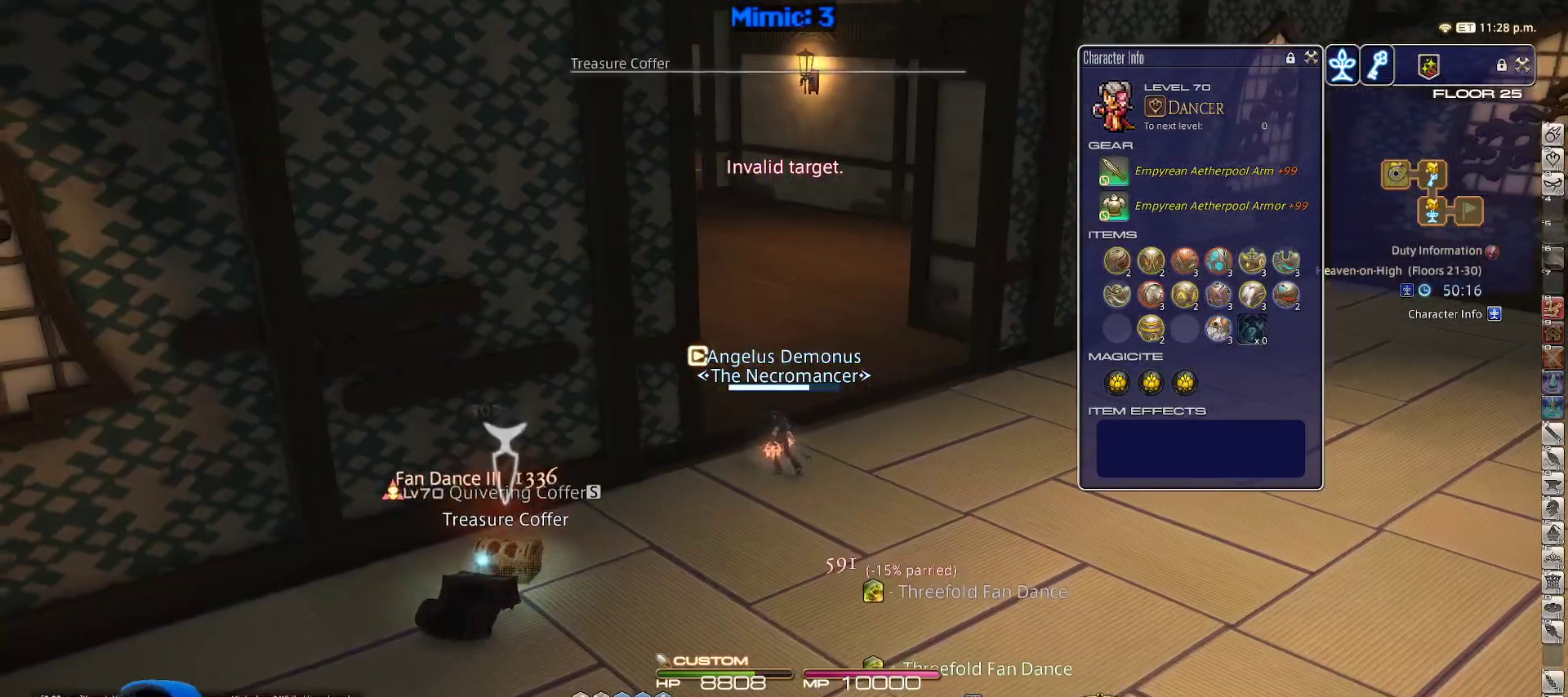
{"keys": ["a"], "events": [[67, "return", "up"], [117, "s", "down"], [167, "p", "down"], [400, "s", "up"], [450, "p", "up"]]}
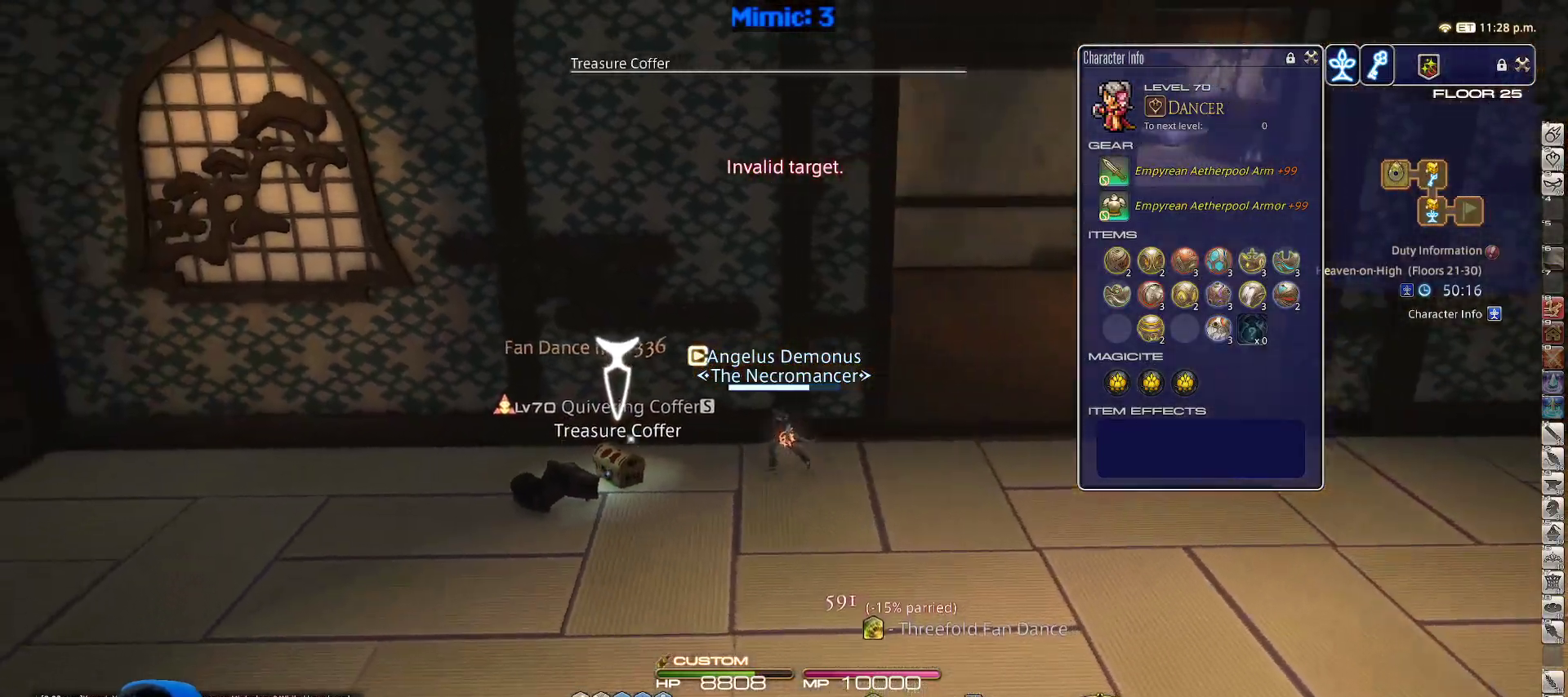
{"keys": ["d"], "events": [[33, "return", "down"], [133, "d", "down"], [183, "a", "up"], [183, "return", "up"]]}
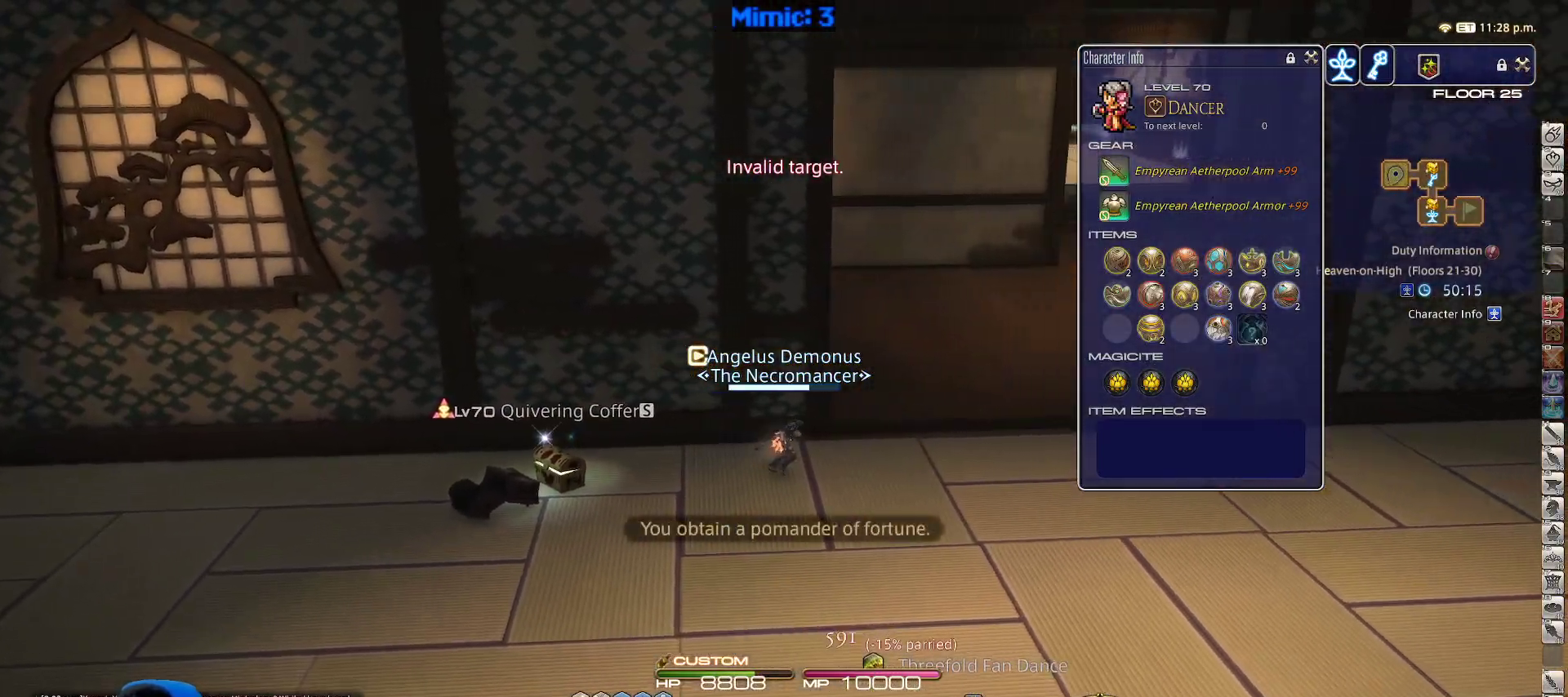
{"keys": ["d", "rbracket", "w"], "events": [[100, "rbracket", "down"], [333, "w", "down"]]}
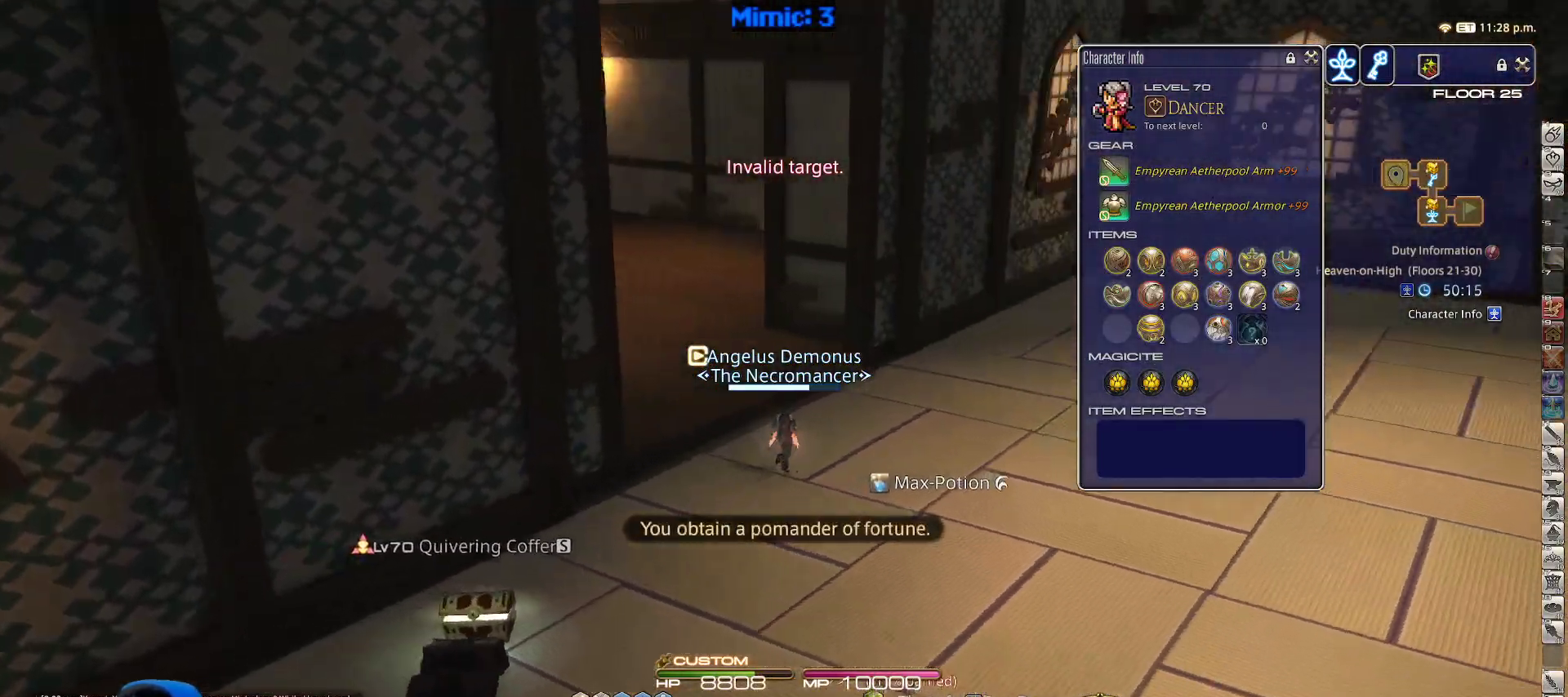
{"keys": ["p", "w"], "events": [[17, "d", "up"], [167, "rbracket", "up"], [400, "p", "down"]]}
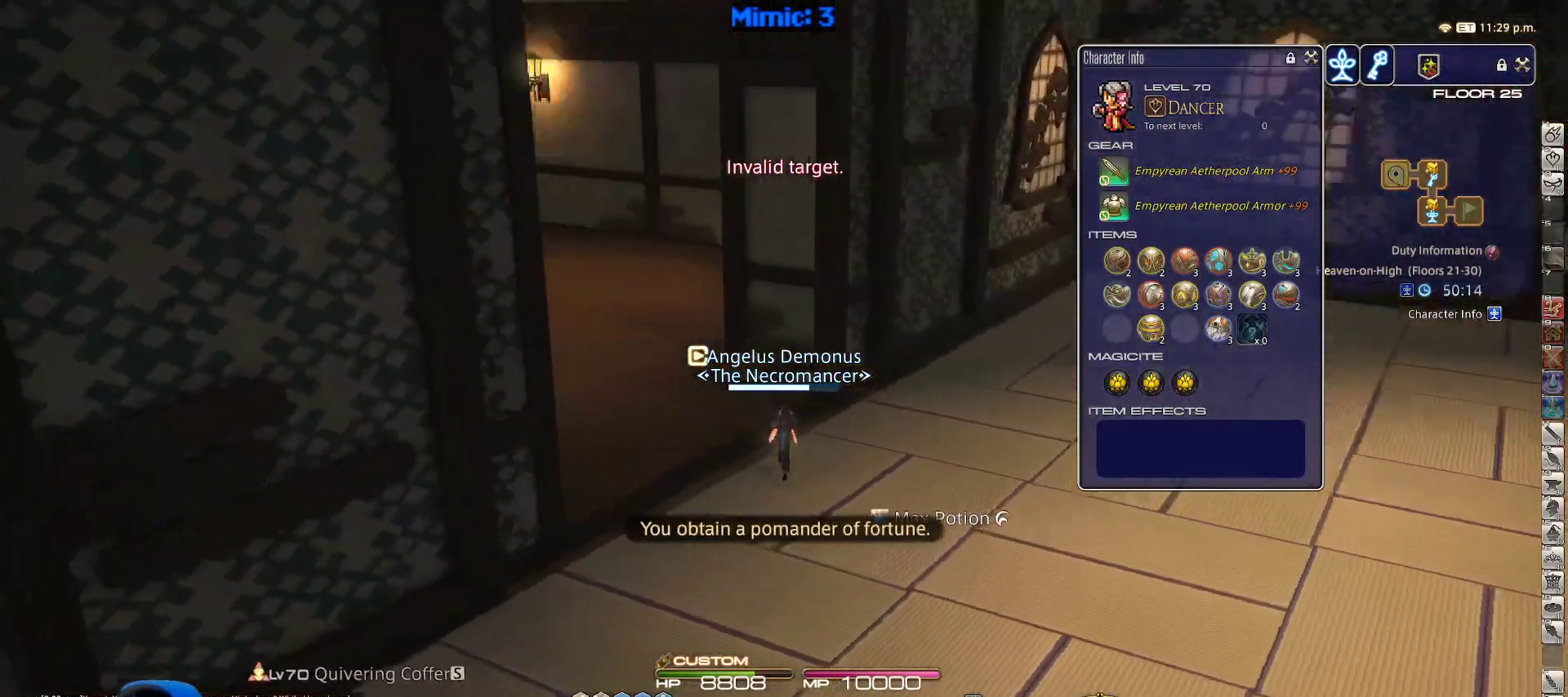
{"keys": ["w"], "events": [[50, "a", "down"], [317, "a", "up"], [367, "p", "up"]]}
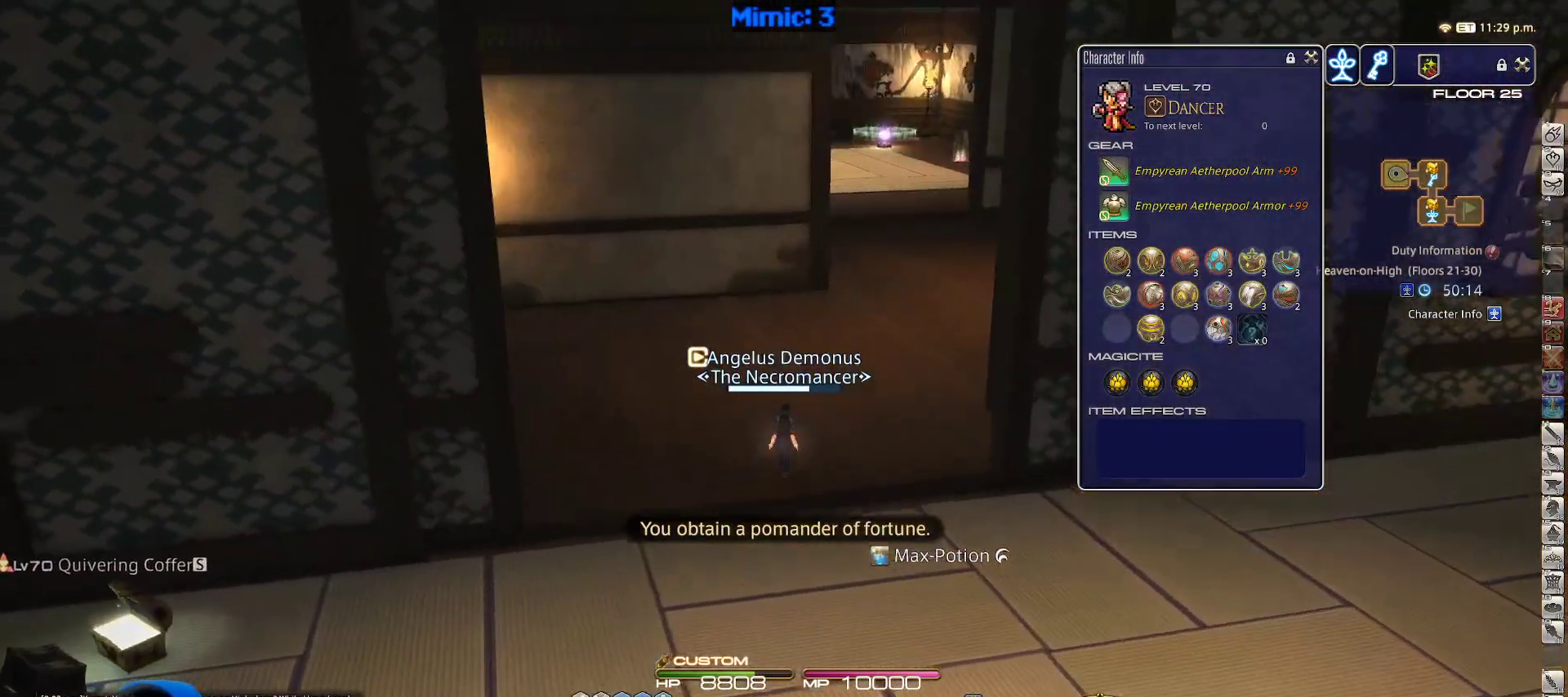
{"keys": ["w"], "events": [[150, "rbracket", "down"], [250, "rbracket", "up"]]}